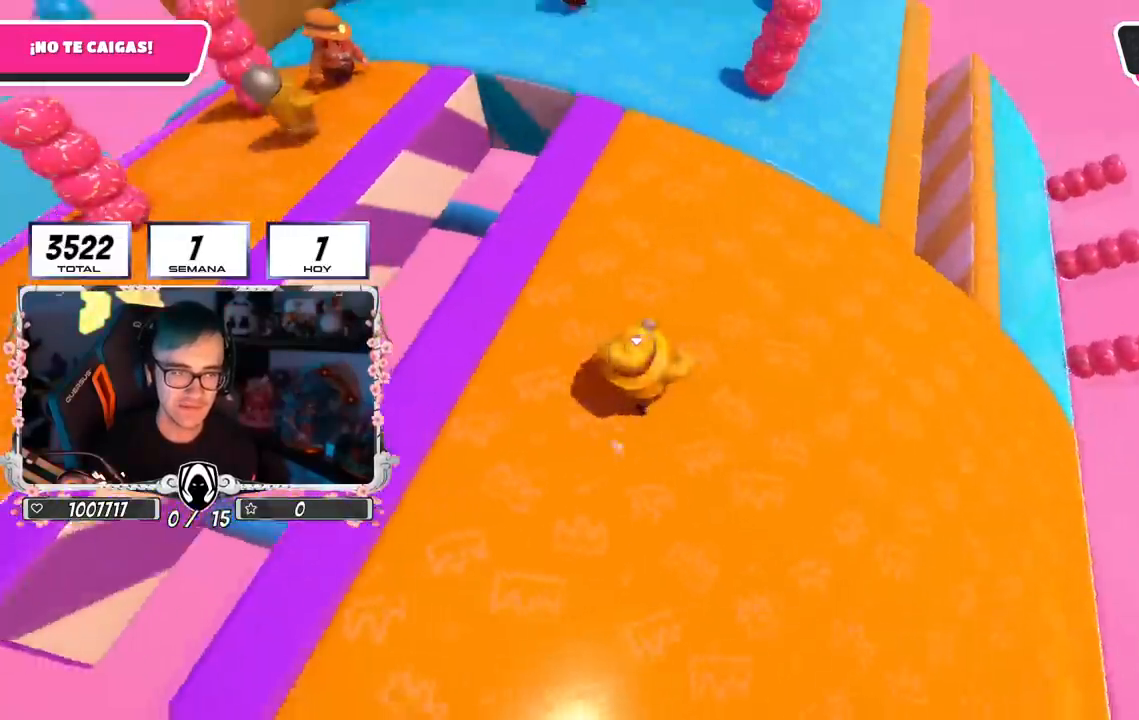
Gameplay with a controller (PlayStation layout); each line is a JSON object with the inputs held at the frame after it. "events" lists button and stick changes between this image and that frame as [ms after this image, input, new state], when the widget could be followed in between.
{"buttons": [], "left_stick": "up-right", "right_stick": "center", "events": [[17, "left_stick", "right"], [117, "left_stick", "down-left"], [133, "L2", "down"], [284, "left_stick", "up"], [300, "L2", "up"], [334, "right_stick", "up"], [384, "left_stick", "up-right"], [484, "right_stick", "center"]]}
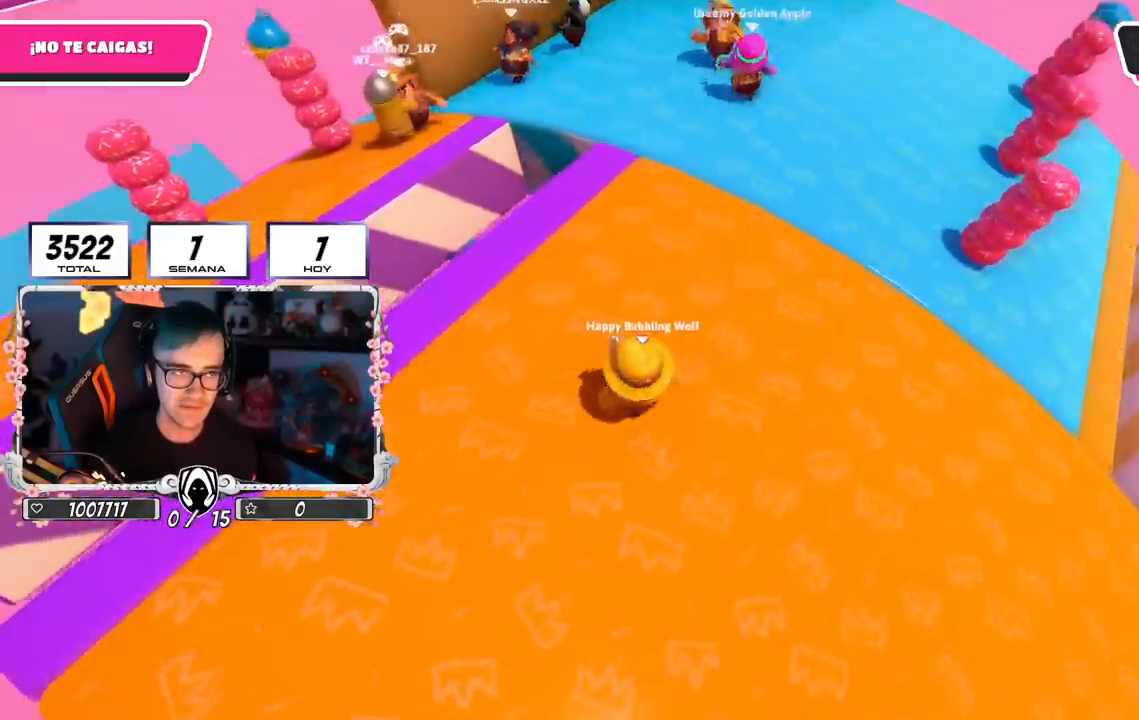
{"buttons": [], "left_stick": "up-right", "right_stick": "down-left", "events": [[17, "left_stick", "right"], [184, "left_stick", "down"], [251, "left_stick", "left"], [351, "left_stick", "up"], [418, "L1", "down"], [418, "right_stick", "down-left"], [434, "left_stick", "up-right"], [468, "L1", "up"]]}
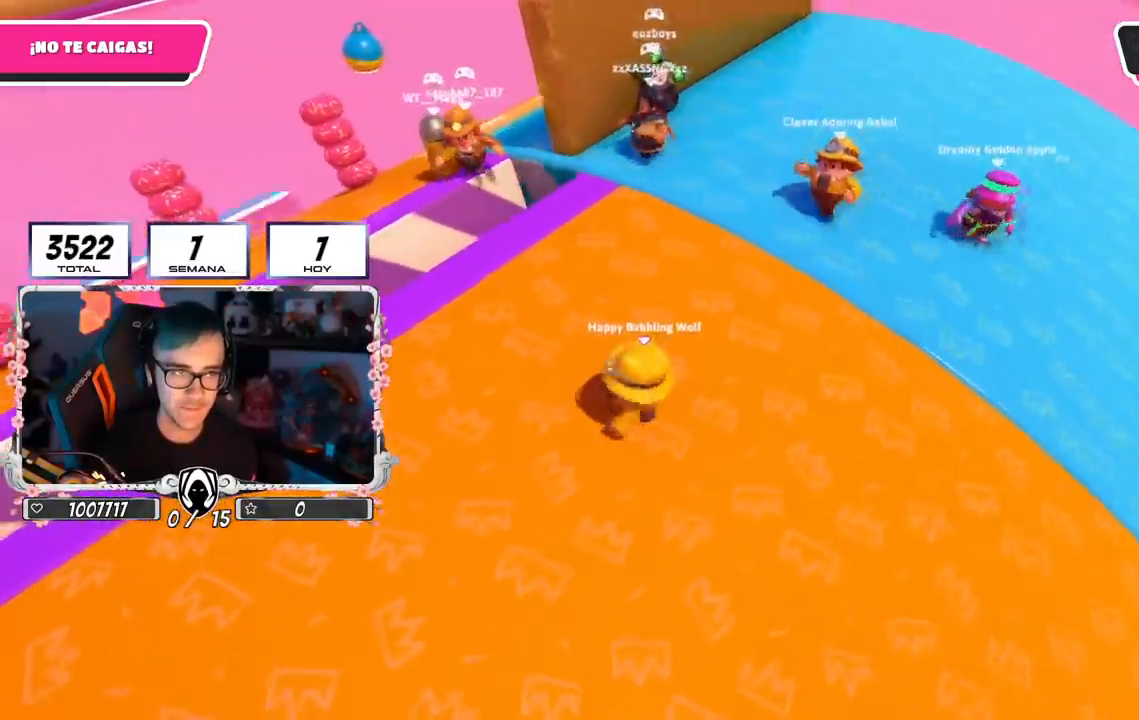
{"buttons": [], "left_stick": "down-left", "right_stick": "center", "events": [[17, "left_stick", "right"], [33, "right_stick", "center"], [133, "L2", "down"], [284, "L2", "up"], [367, "left_stick", "down-left"], [367, "right_stick", "down-left"], [450, "right_stick", "center"]]}
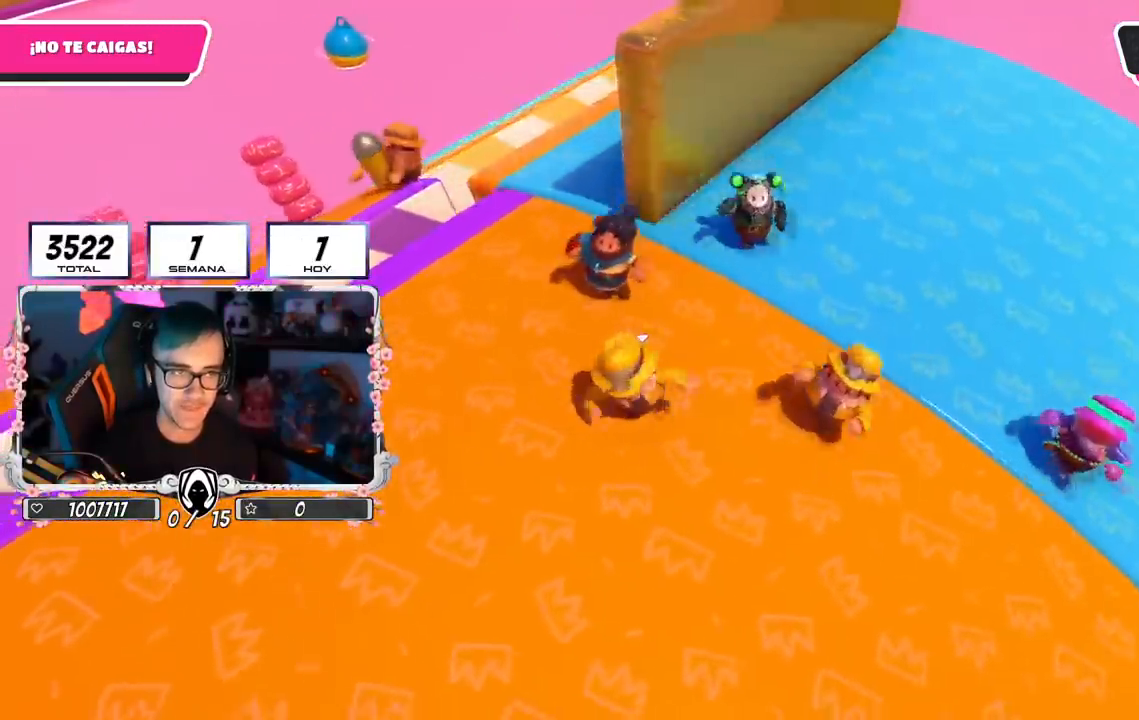
{"buttons": [], "left_stick": "up-right", "right_stick": "center", "events": [[34, "left_stick", "center"], [101, "left_stick", "left"], [267, "left_stick", "up"], [367, "left_stick", "up-right"]]}
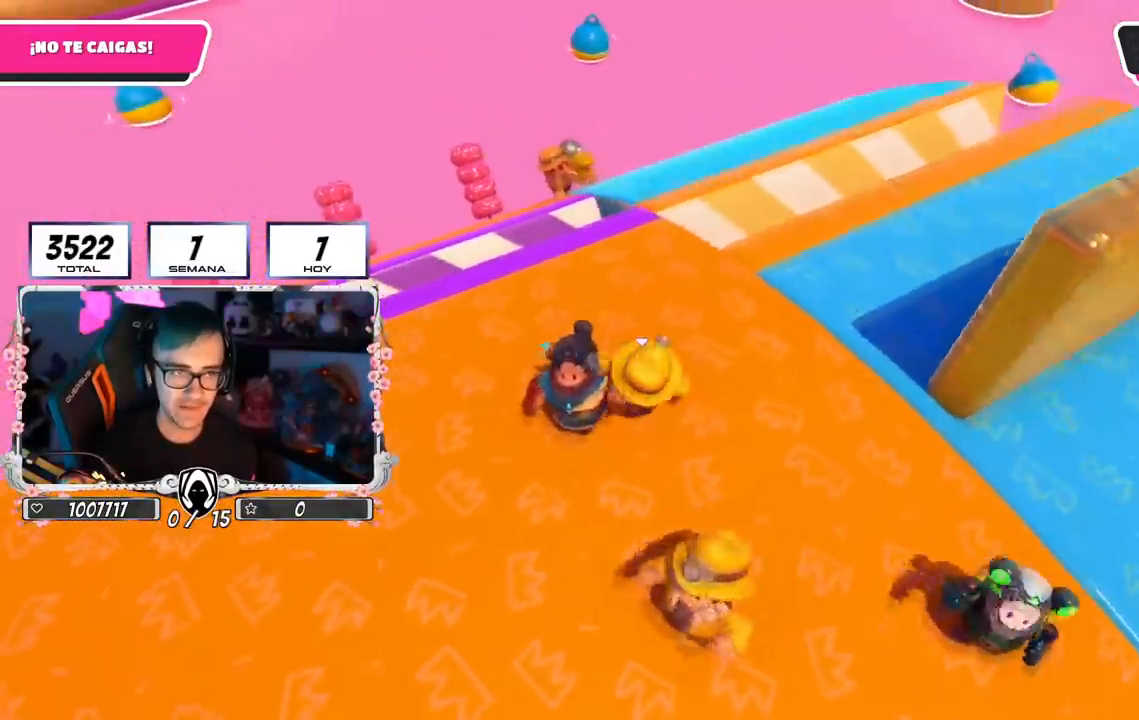
{"buttons": [], "left_stick": "up-right", "right_stick": "down-right", "events": [[33, "left_stick", "center"], [133, "L1", "down"], [150, "left_stick", "up-right"], [183, "L1", "up"], [484, "right_stick", "down-right"]]}
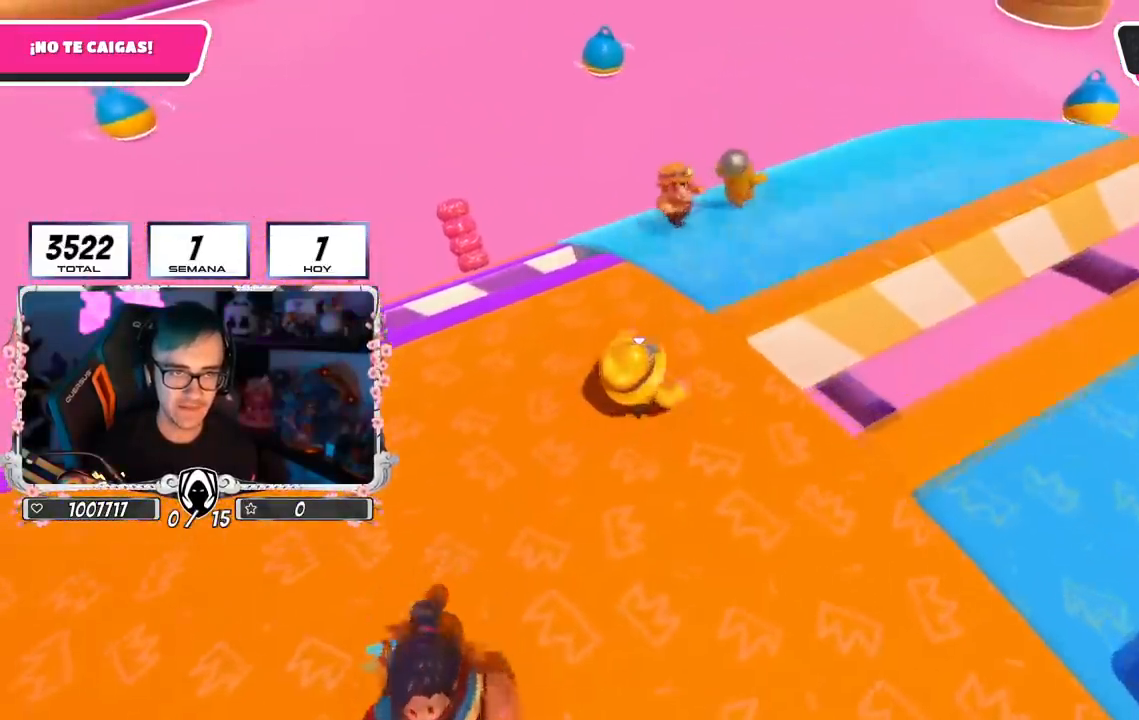
{"buttons": [], "left_stick": "up-right", "right_stick": "down-right", "events": []}
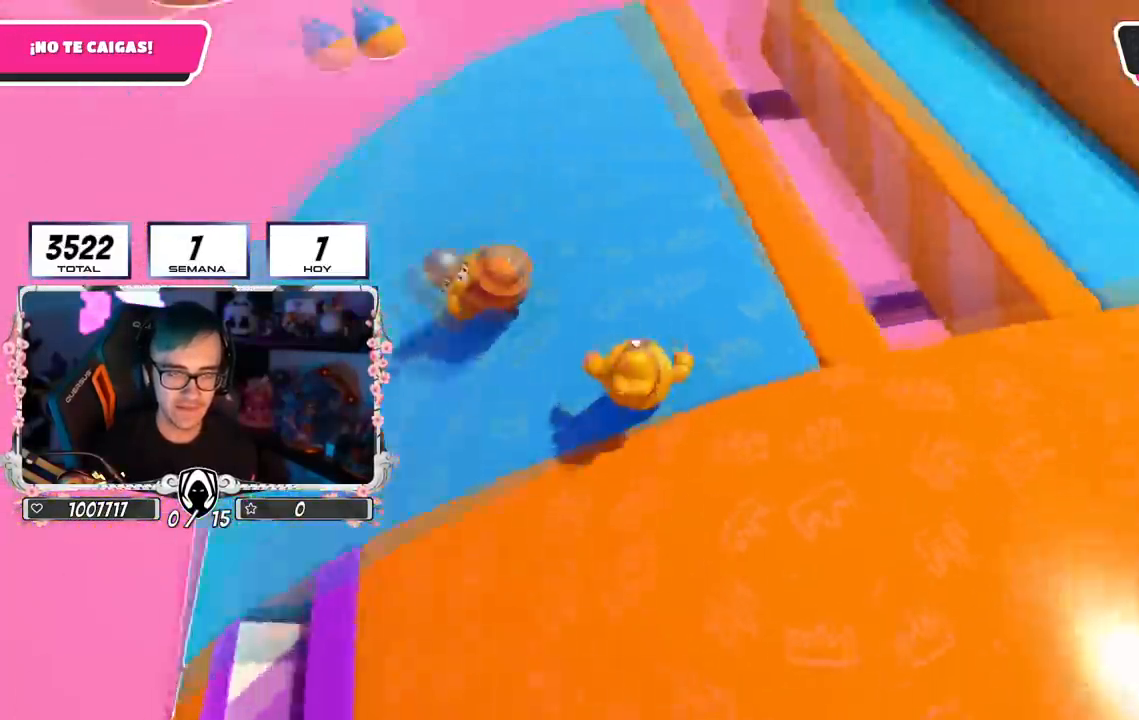
{"buttons": [], "left_stick": "center", "right_stick": "down-right", "events": [[217, "left_stick", "down-right"], [300, "left_stick", "down-left"], [400, "left_stick", "center"]]}
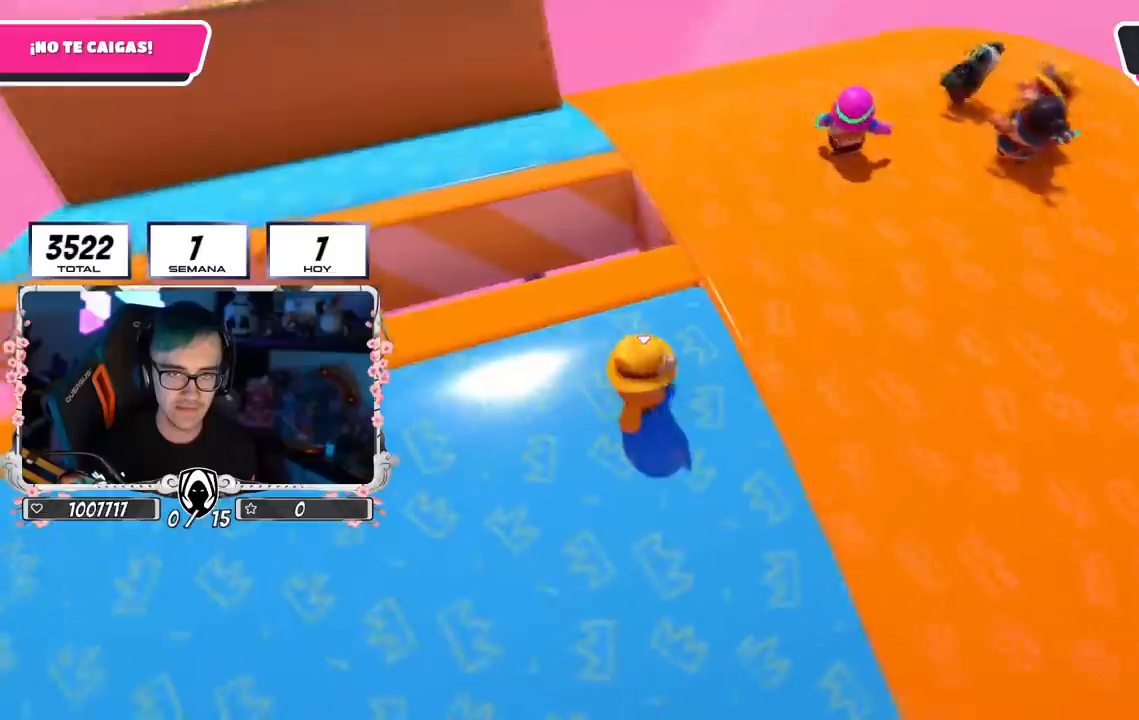
{"buttons": [], "left_stick": "up-right", "right_stick": "left", "events": [[34, "left_stick", "right"], [134, "right_stick", "center"], [251, "left_stick", "up-right"], [468, "right_stick", "left"]]}
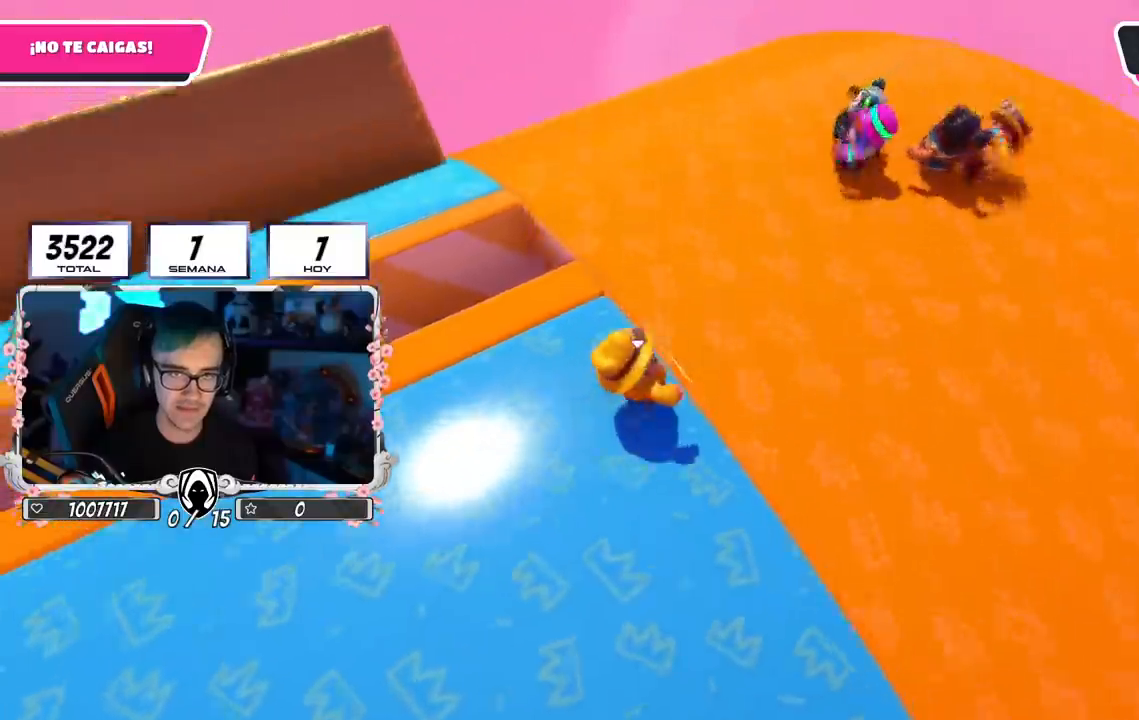
{"buttons": [], "left_stick": "right", "right_stick": "left", "events": [[400, "left_stick", "right"]]}
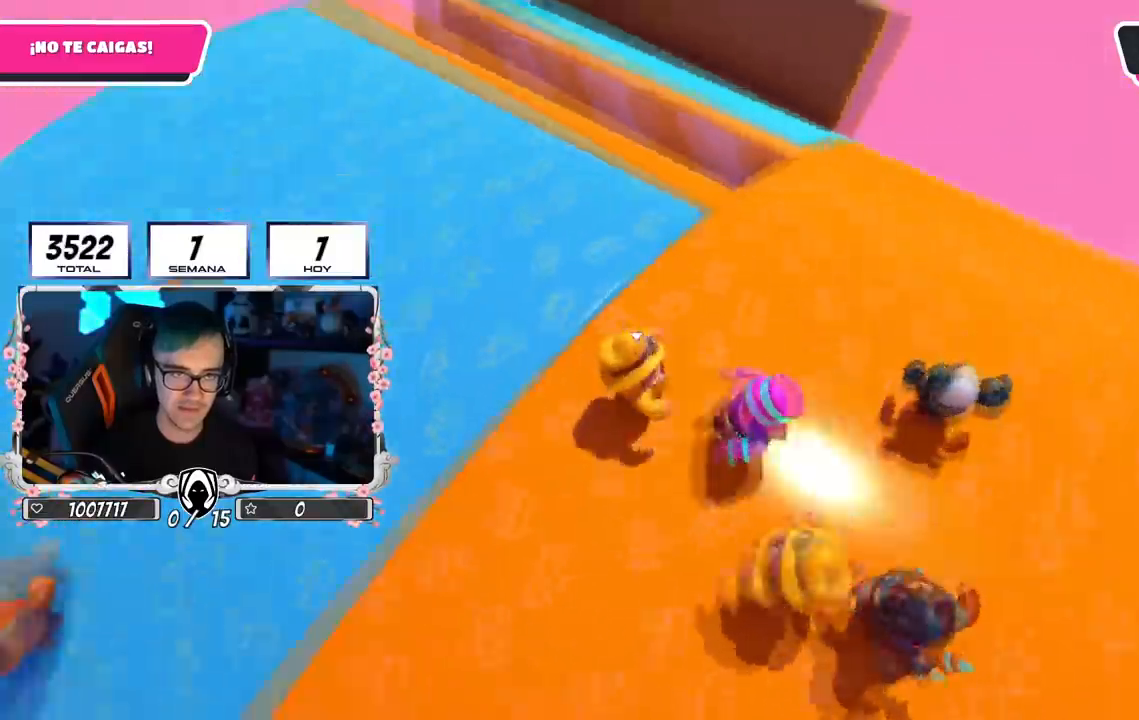
{"buttons": ["CROSS", "L2"], "left_stick": "right", "right_stick": "center", "events": [[134, "right_stick", "center"], [251, "left_stick", "down-right"], [367, "CROSS", "down"], [384, "L2", "down"], [401, "left_stick", "right"]]}
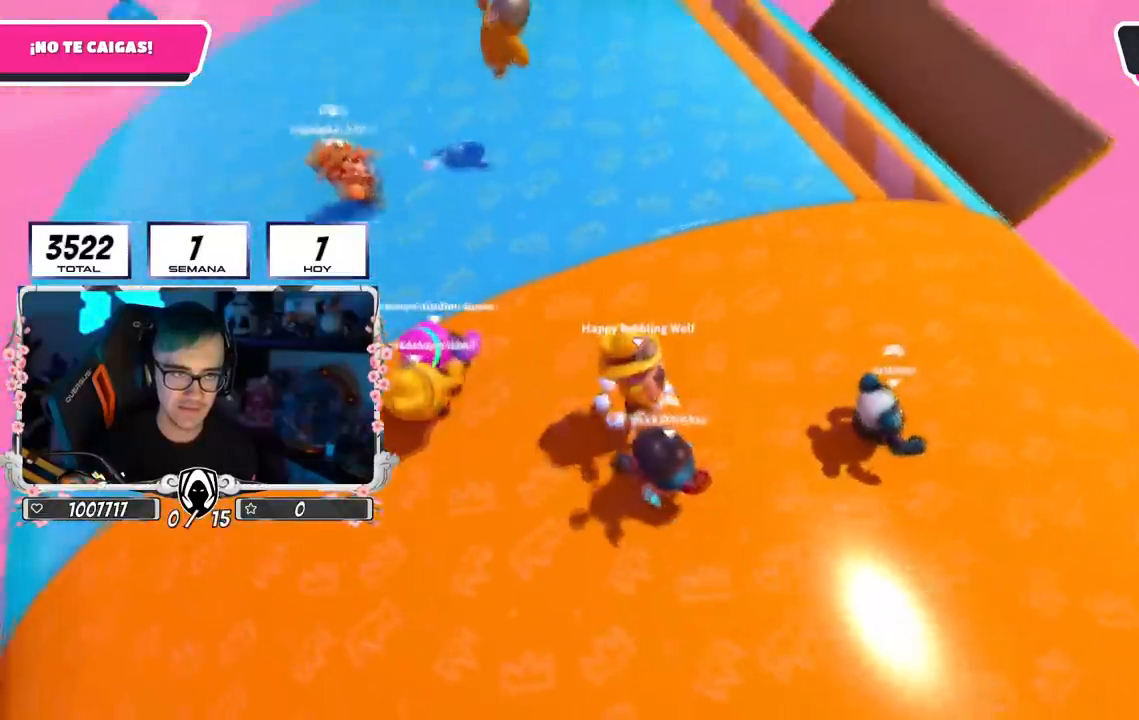
{"buttons": [], "left_stick": "up-right", "right_stick": "center", "events": [[50, "CROSS", "up"], [67, "L2", "up"], [67, "left_stick", "up-right"], [284, "right_stick", "up-left"], [500, "right_stick", "center"]]}
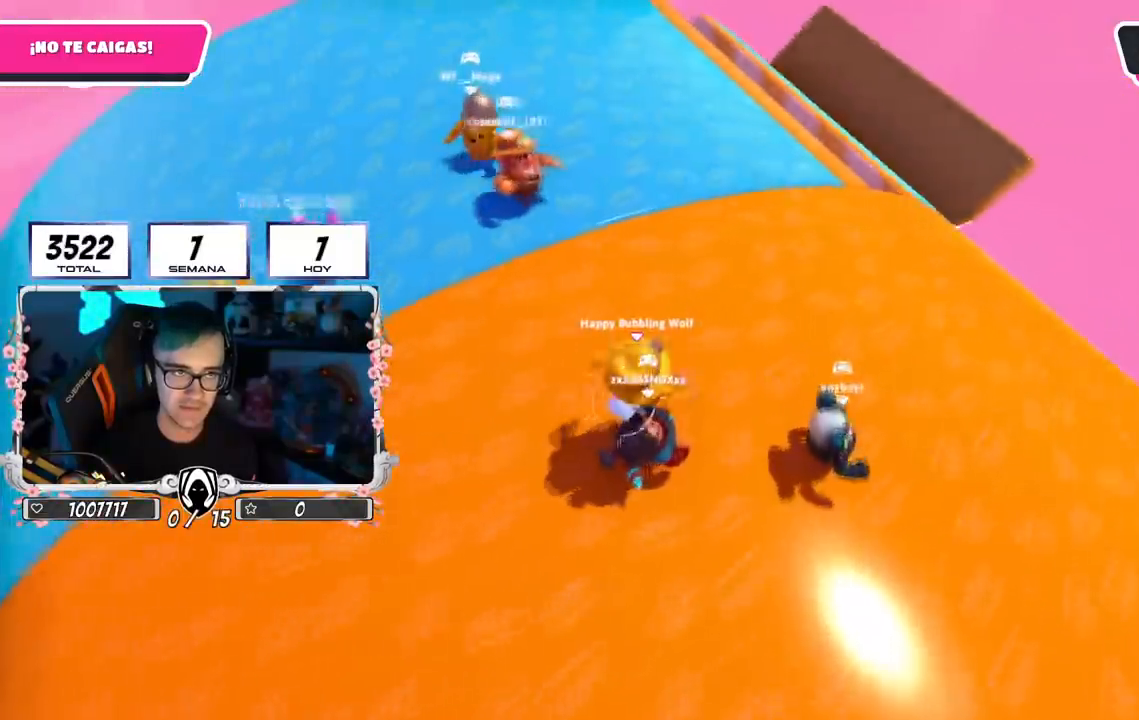
{"buttons": [], "left_stick": "right", "right_stick": "center", "events": [[151, "CROSS", "down"], [267, "left_stick", "right"], [367, "CROSS", "up"]]}
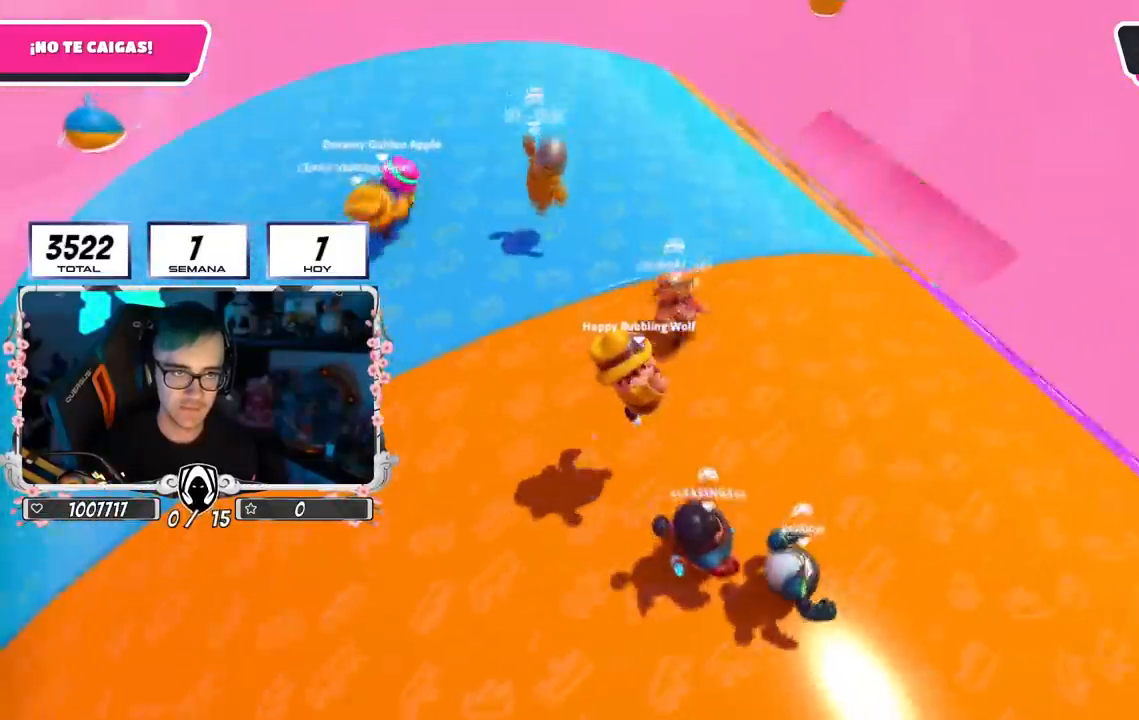
{"buttons": [], "left_stick": "right", "right_stick": "center", "events": [[117, "left_stick", "center"], [183, "right_stick", "up"], [200, "left_stick", "left"], [300, "left_stick", "center"], [334, "right_stick", "center"], [350, "left_stick", "right"]]}
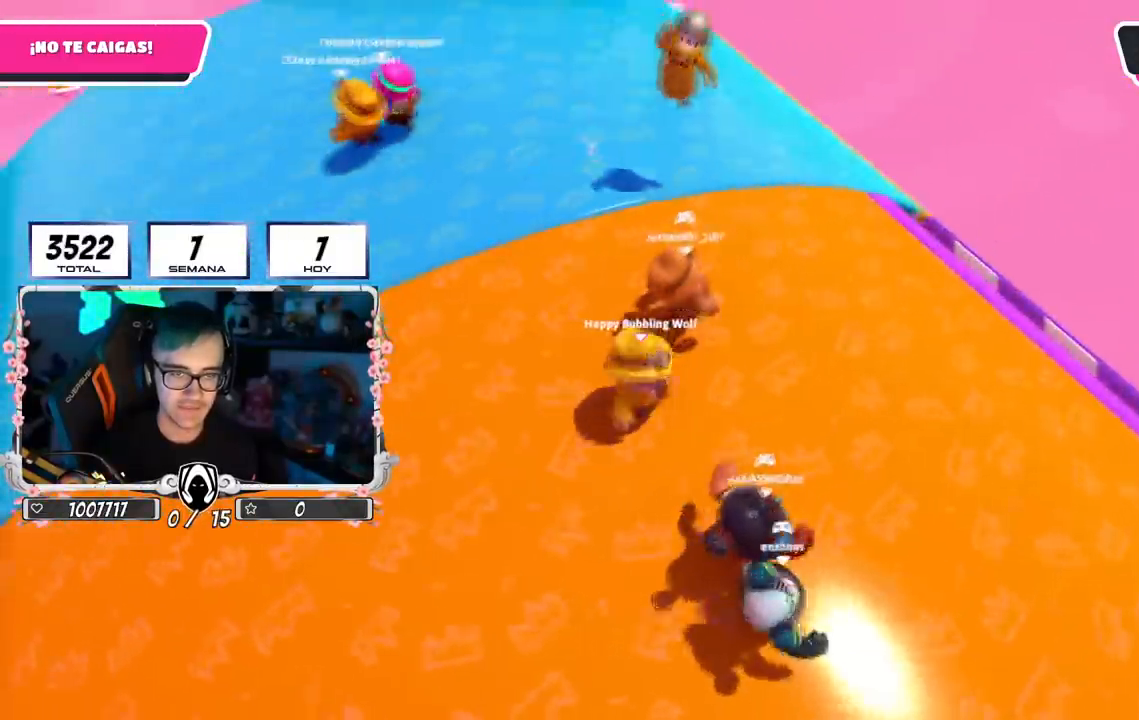
{"buttons": [], "left_stick": "up", "right_stick": "center", "events": [[34, "left_stick", "center"], [84, "left_stick", "up-left"], [501, "left_stick", "up"]]}
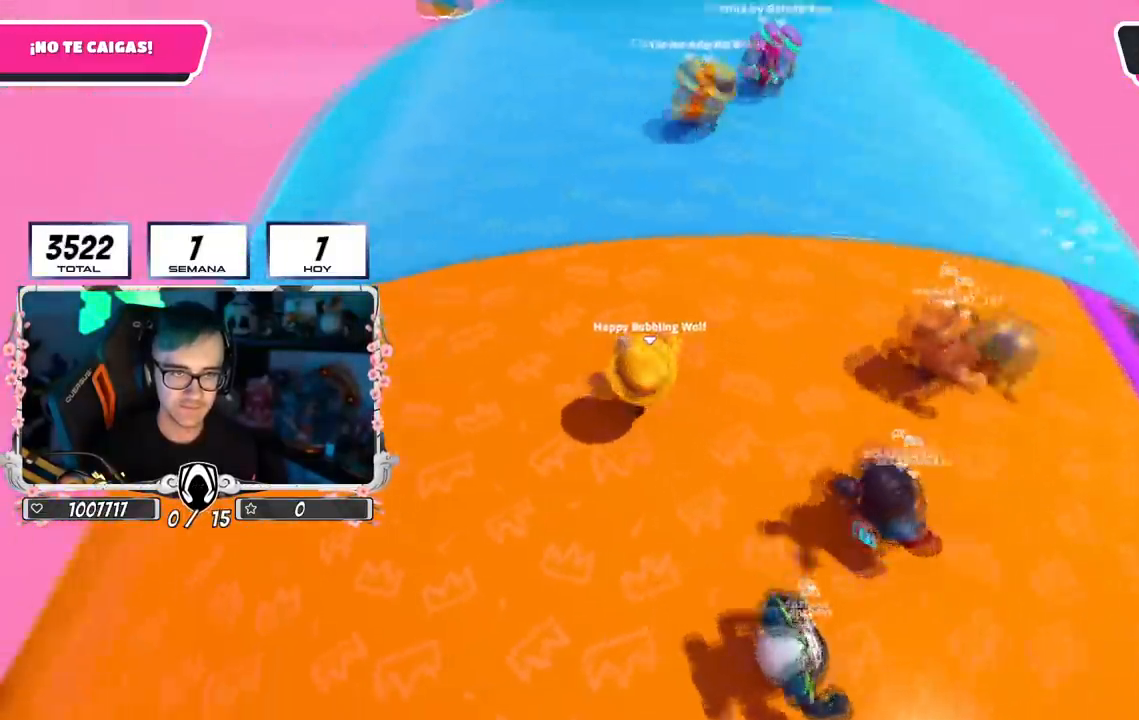
{"buttons": [], "left_stick": "up", "right_stick": "right", "events": [[100, "right_stick", "right"], [167, "L2", "down"], [367, "L2", "up"]]}
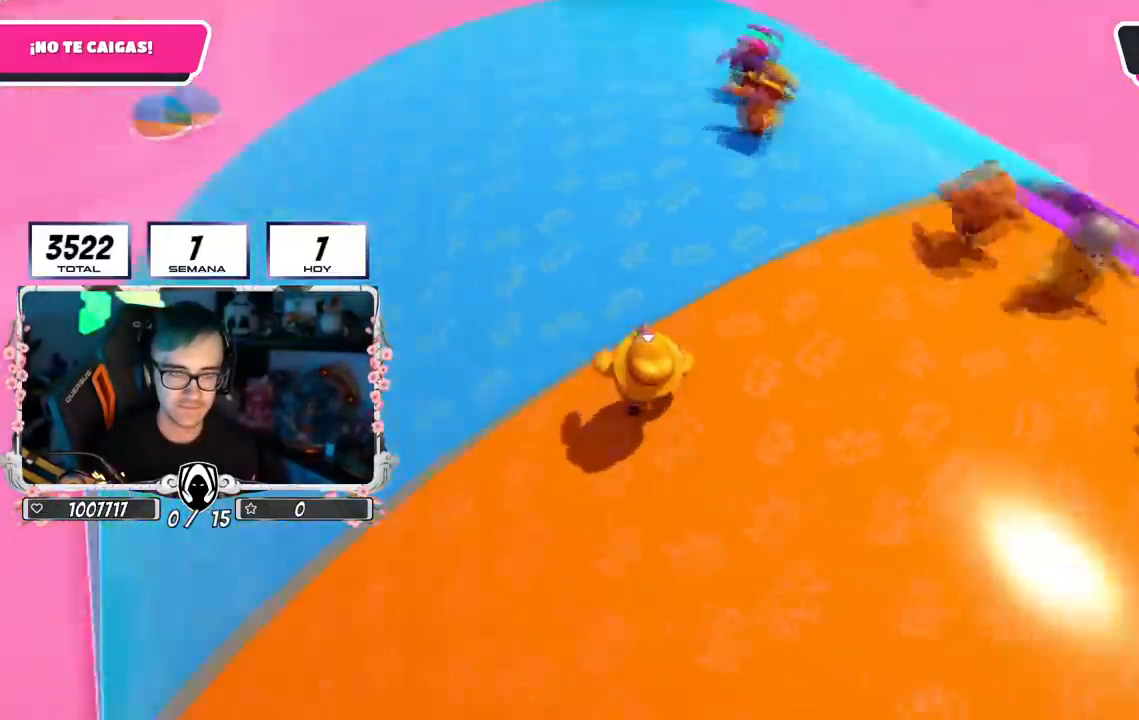
{"buttons": [], "left_stick": "down-right", "right_stick": "down-right", "events": [[251, "left_stick", "up-left"], [434, "left_stick", "down-left"], [484, "left_stick", "down-right"], [501, "right_stick", "down-right"]]}
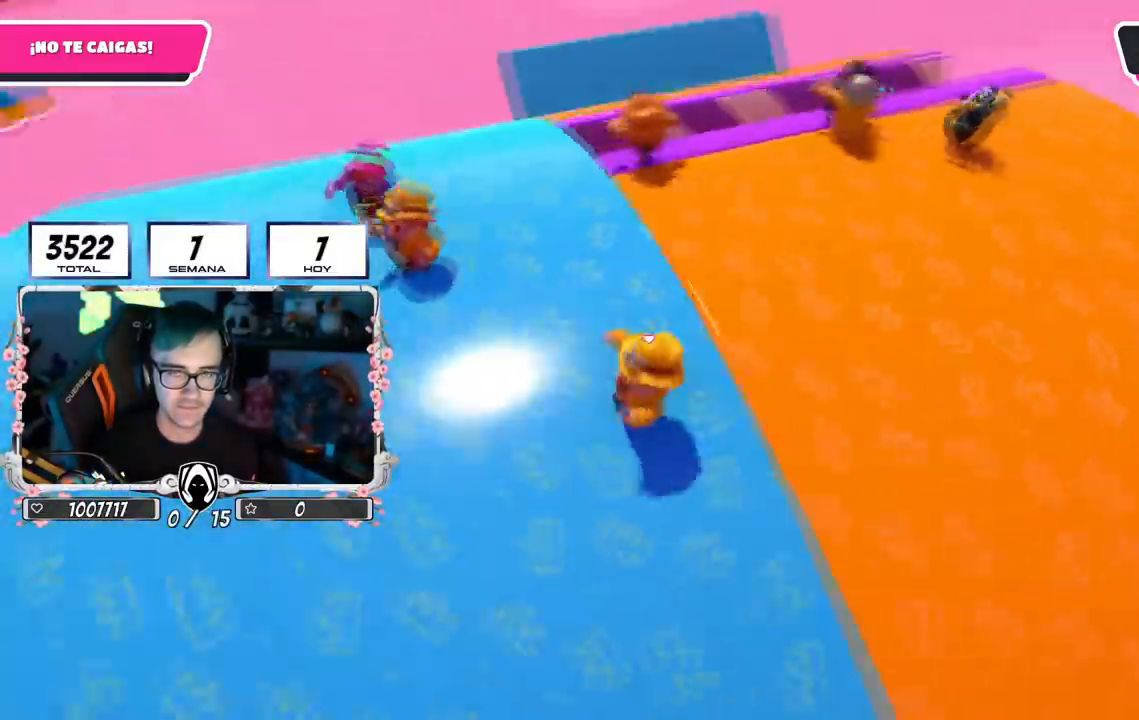
{"buttons": [], "left_stick": "right", "right_stick": "center", "events": [[100, "left_stick", "center"], [117, "right_stick", "center"], [183, "left_stick", "left"], [350, "left_stick", "right"]]}
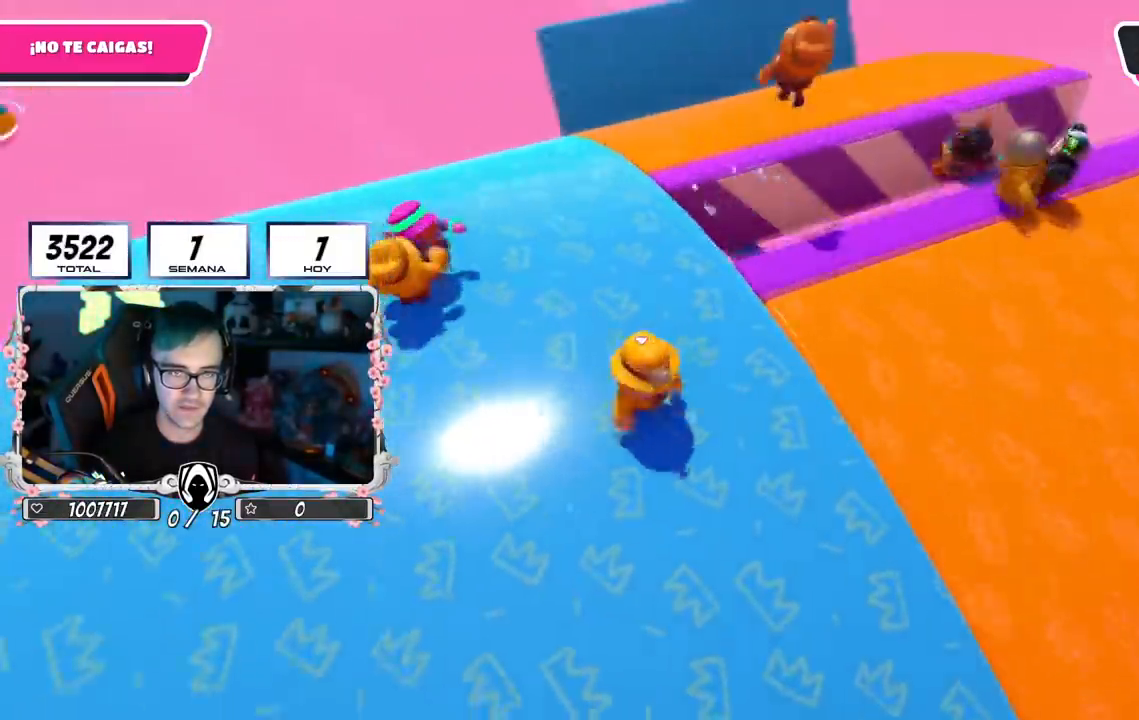
{"buttons": [], "left_stick": "up", "right_stick": "right", "events": [[50, "left_stick", "up-right"], [267, "right_stick", "right"], [418, "left_stick", "up"]]}
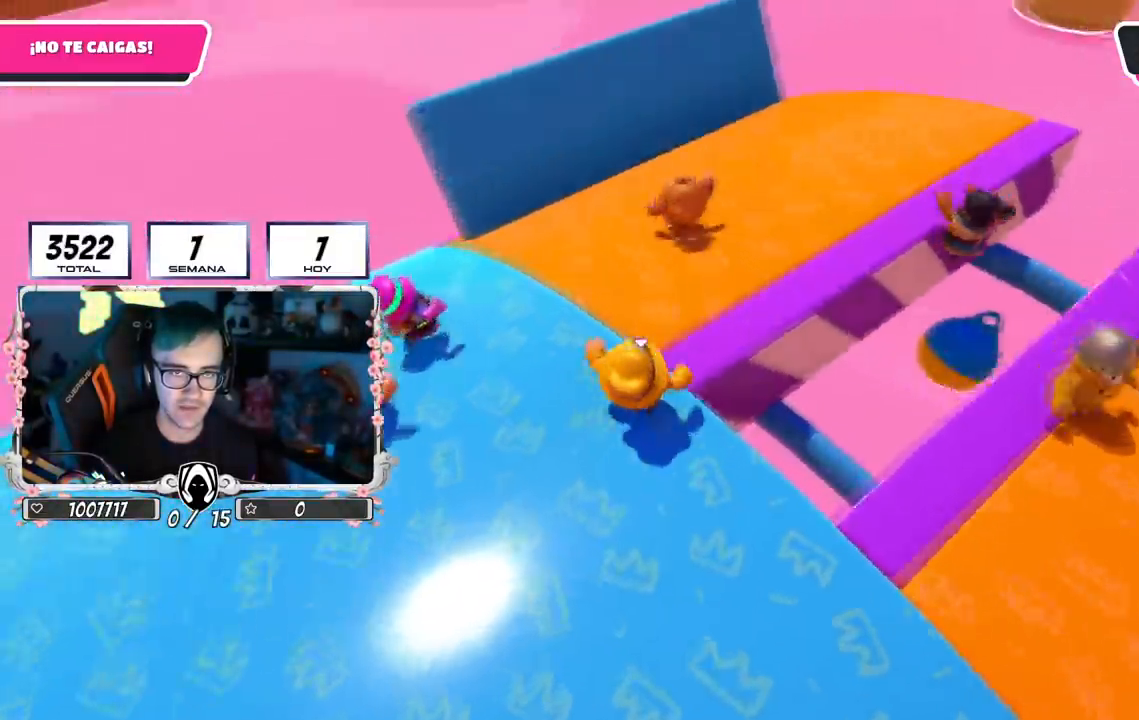
{"buttons": [], "left_stick": "down-left", "right_stick": "right", "events": [[33, "left_stick", "up-right"], [200, "left_stick", "up"], [484, "left_stick", "down-left"]]}
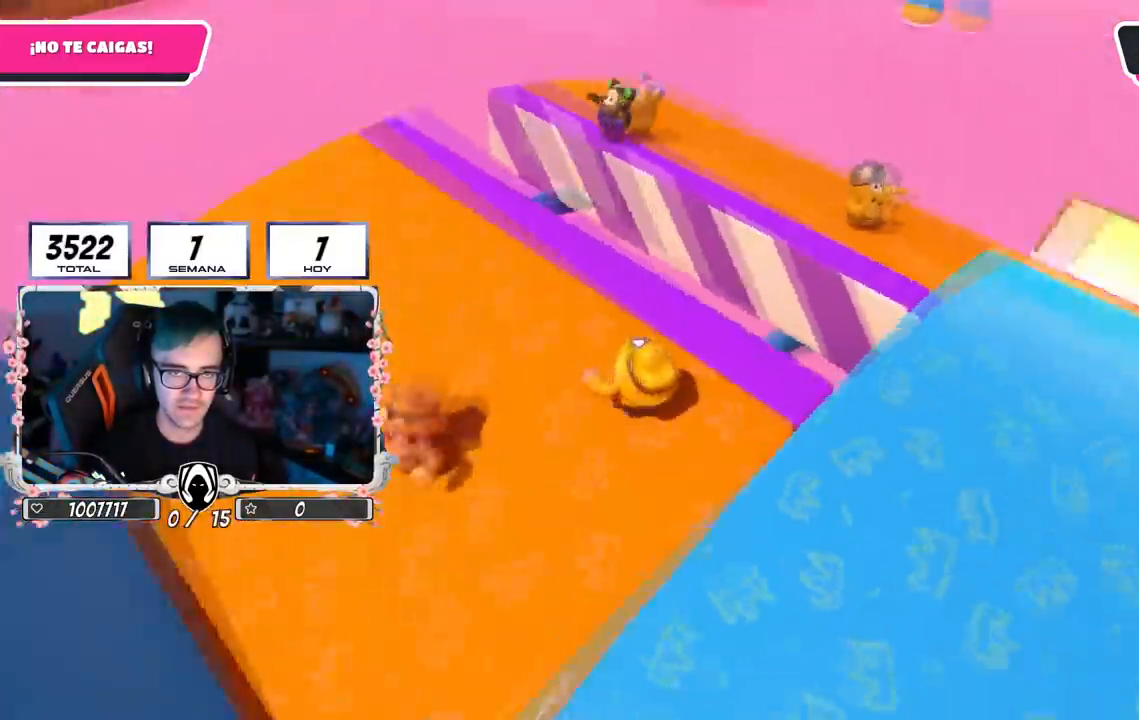
{"buttons": [], "left_stick": "up-right", "right_stick": "down", "events": [[117, "right_stick", "down-right"], [151, "left_stick", "down"], [317, "right_stick", "down"], [367, "left_stick", "center"], [484, "left_stick", "up-right"]]}
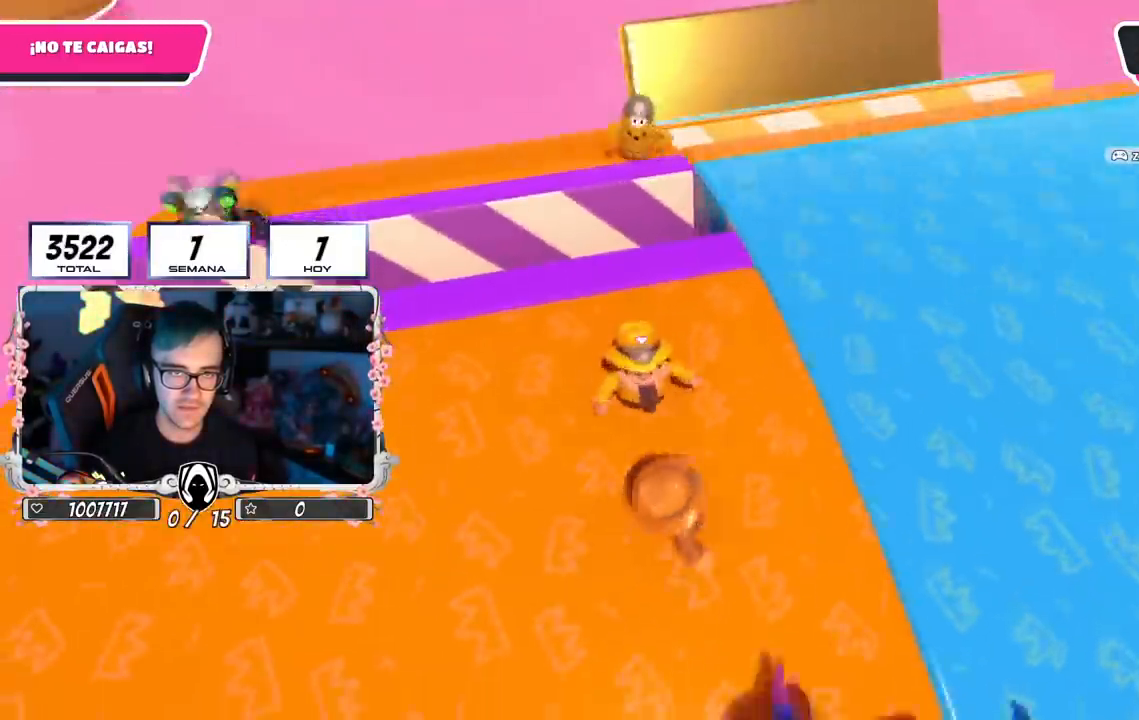
{"buttons": [], "left_stick": "up-right", "right_stick": "down", "events": [[100, "left_stick", "center"], [150, "left_stick", "left"], [250, "left_stick", "center"], [300, "left_stick", "right"], [467, "left_stick", "up-right"]]}
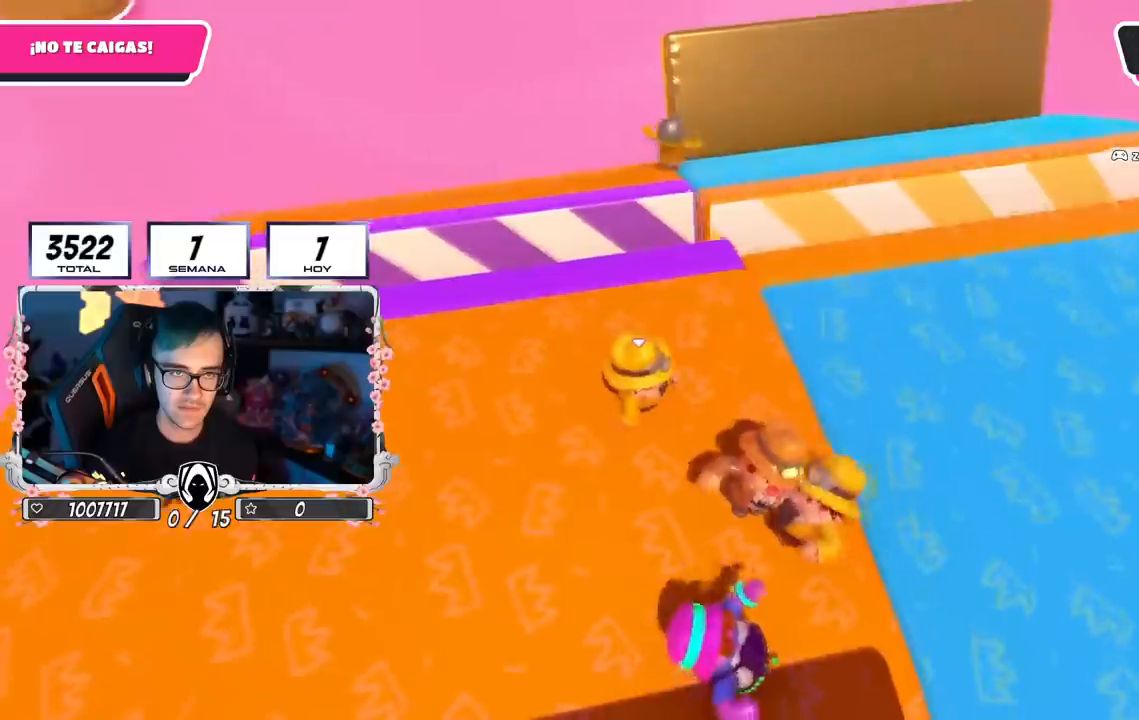
{"buttons": [], "left_stick": "up-right", "right_stick": "down-right", "events": [[34, "right_stick", "down-right"]]}
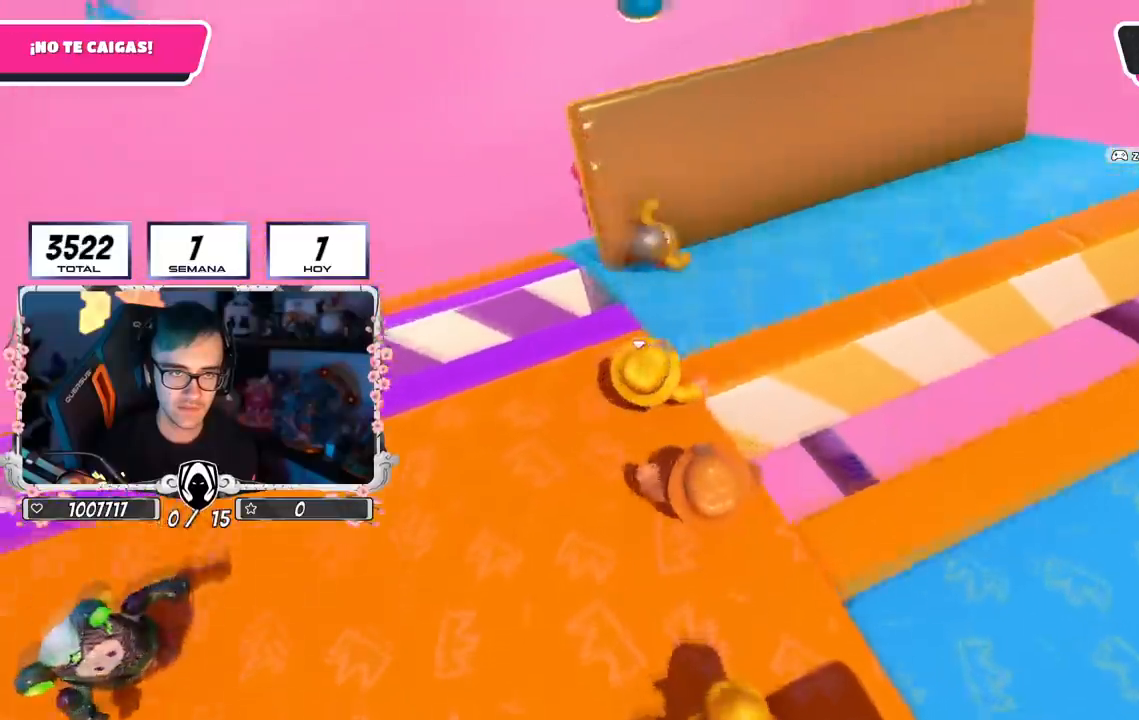
{"buttons": [], "left_stick": "down", "right_stick": "down-right", "events": [[350, "left_stick", "center"], [417, "left_stick", "down"]]}
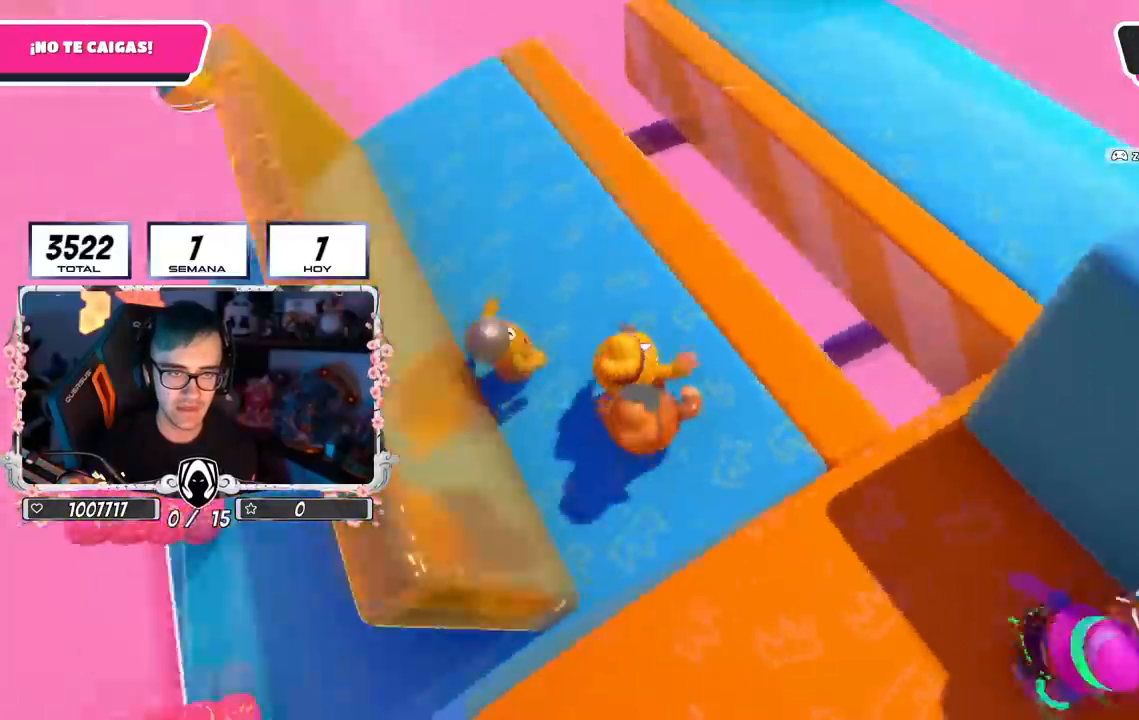
{"buttons": [], "left_stick": "right", "right_stick": "down-right", "events": [[101, "left_stick", "right"], [284, "left_stick", "center"], [367, "left_stick", "down"], [501, "left_stick", "right"]]}
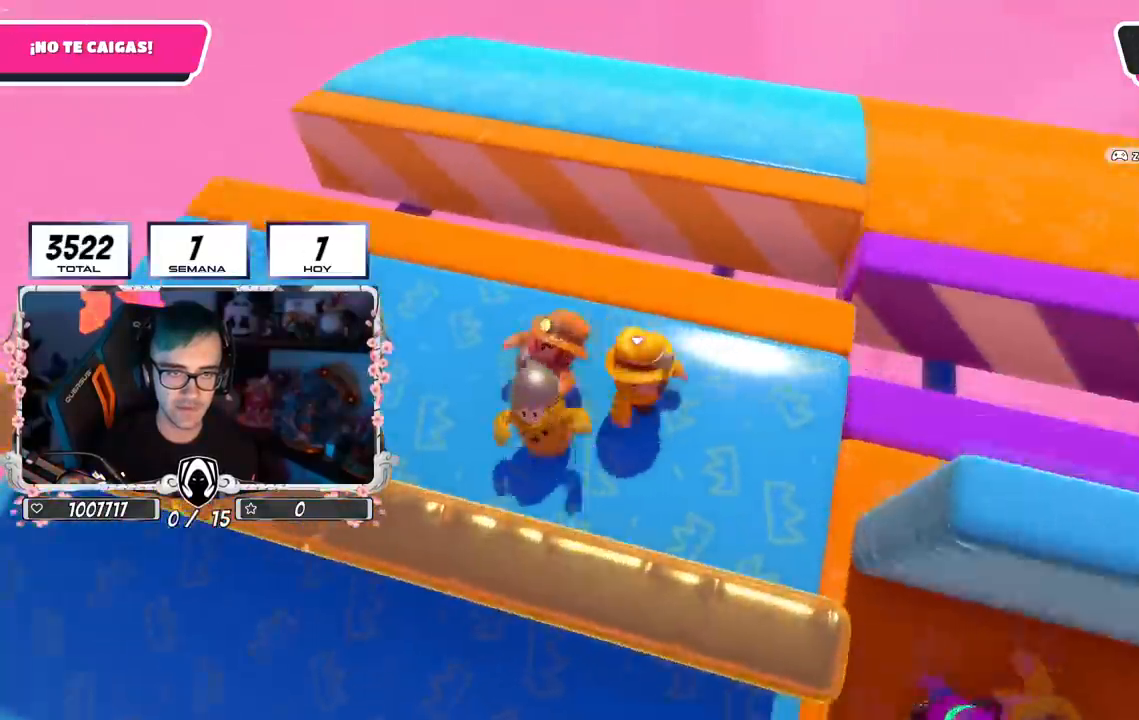
{"buttons": [], "left_stick": "up-right", "right_stick": "down-right", "events": [[267, "left_stick", "up-right"]]}
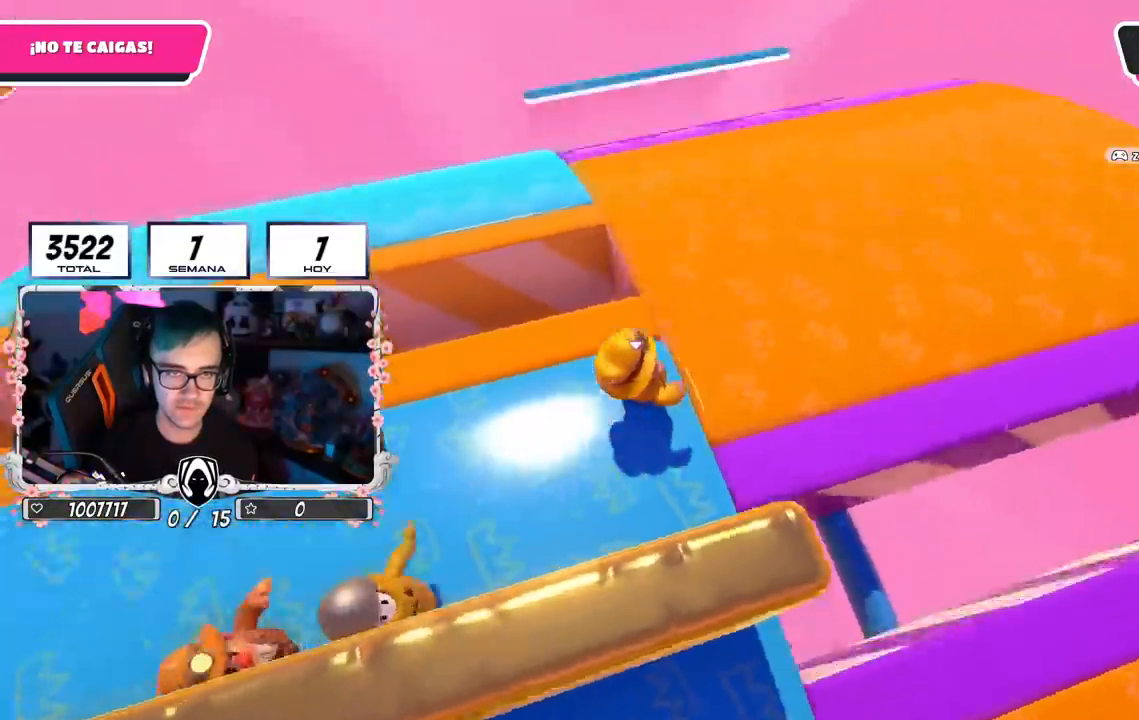
{"buttons": [], "left_stick": "down-right", "right_stick": "down-right", "events": [[384, "left_stick", "down-right"]]}
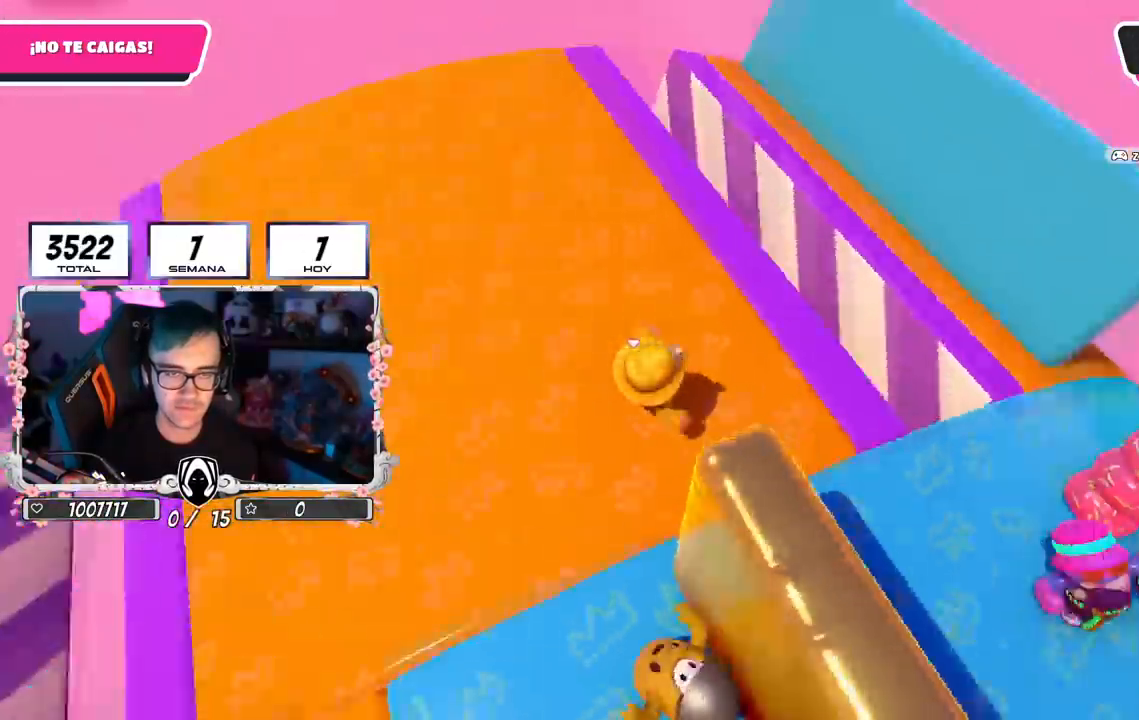
{"buttons": [], "left_stick": "right", "right_stick": "down-right", "events": [[67, "left_stick", "right"]]}
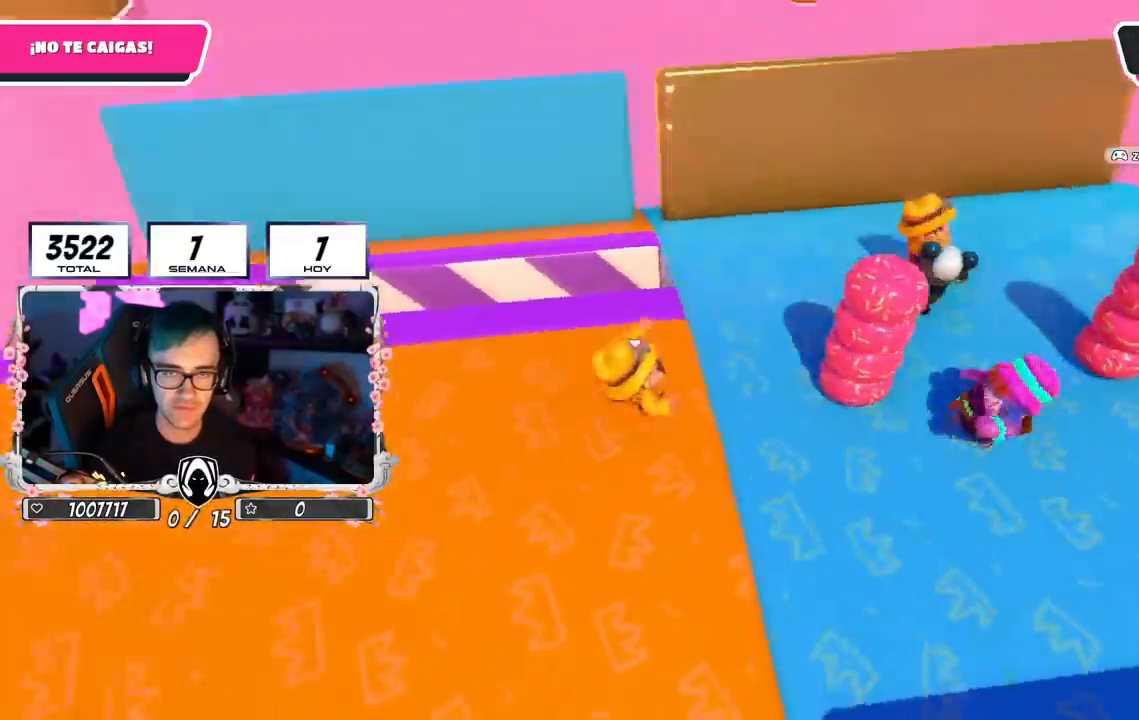
{"buttons": [], "left_stick": "right", "right_stick": "right", "events": [[267, "left_stick", "up-right"], [484, "left_stick", "right"], [501, "right_stick", "right"]]}
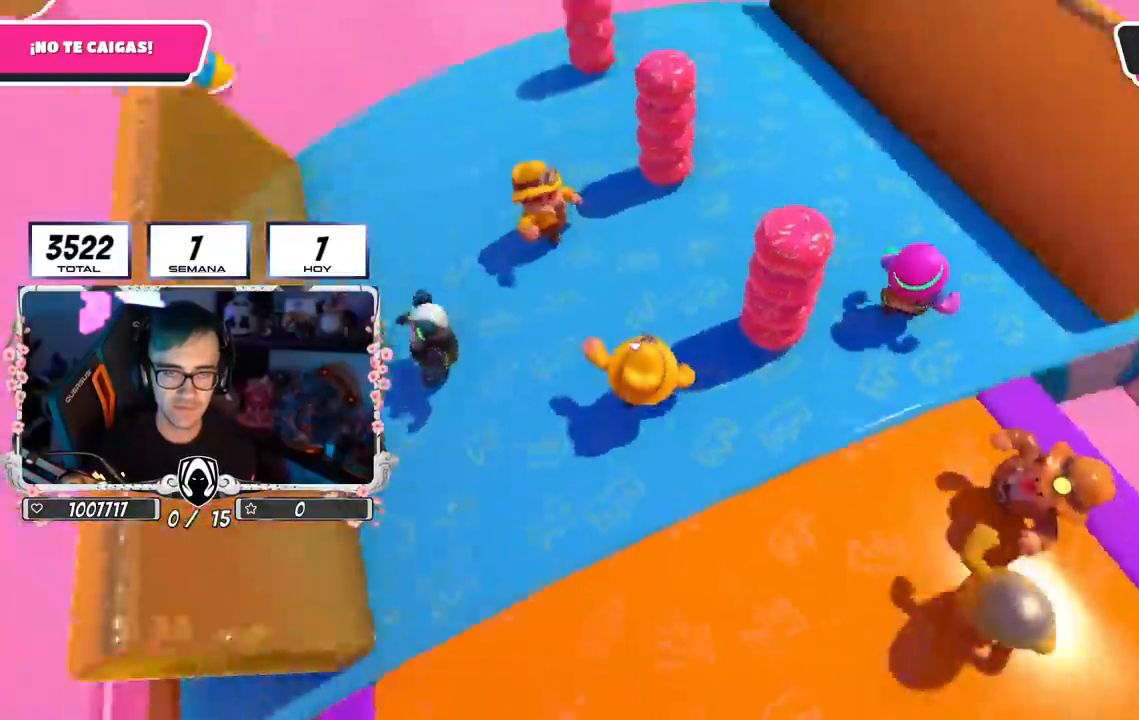
{"buttons": ["L1"], "left_stick": "right", "right_stick": "down-right", "events": [[17, "left_stick", "up-right"], [50, "left_stick", "down"], [183, "L1", "down"], [183, "left_stick", "center"], [200, "R1", "down"], [250, "L1", "up"], [250, "R1", "up"], [317, "right_stick", "down-right"], [334, "left_stick", "up-right"], [434, "left_stick", "right"], [467, "L1", "down"]]}
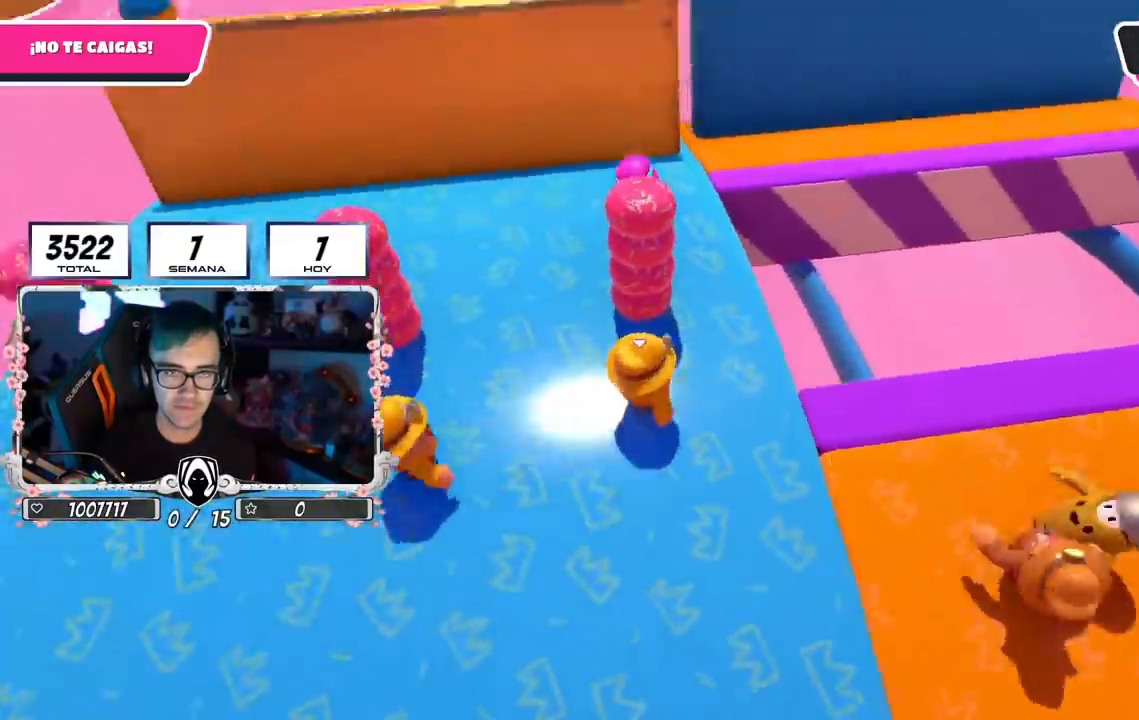
{"buttons": [], "left_stick": "up-right", "right_stick": "down-right", "events": [[34, "R1", "down"], [134, "L1", "up"], [201, "R1", "up"], [201, "left_stick", "down-right"], [384, "left_stick", "up-right"]]}